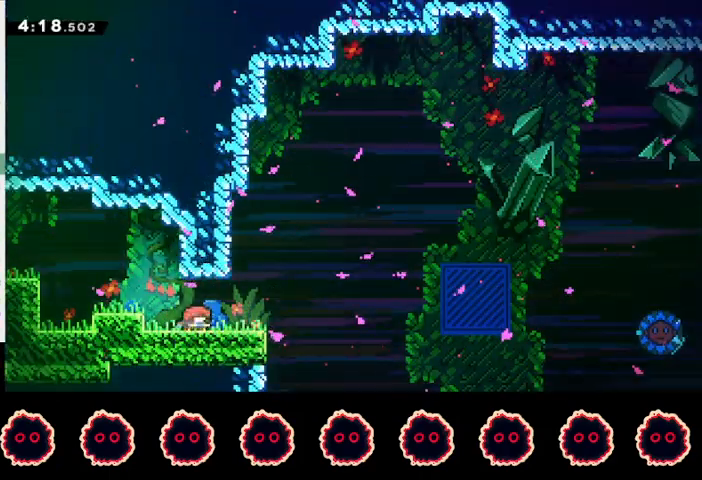
Gameplay with a controller (PlayStation layout); each line is a JSON object with the inputs held at the frame after it. "events" lists button and stick changes between this image and that frame as [ms after this image, input, new state], when the widget could be followed in between. Not read: R3.
{"buttons": ["CIRCLE"], "left_stick": "down-right", "right_stick": "center", "events": [[133, "SQUARE", "up"], [133, "left_stick", "center"], [167, "R2", "up"], [267, "left_stick", "left"], [433, "CIRCLE", "down"], [467, "left_stick", "down-right"]]}
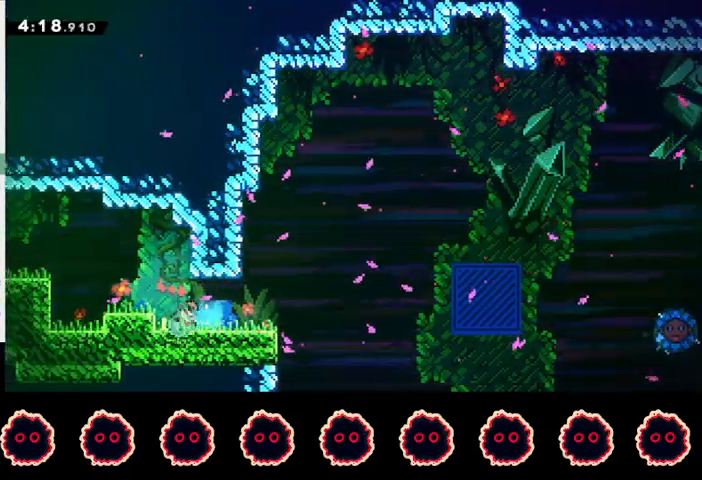
{"buttons": ["R2"], "left_stick": "up-right", "right_stick": "center", "events": [[67, "CIRCLE", "up"], [167, "CROSS", "down"], [233, "CROSS", "up"], [233, "left_stick", "up-right"], [300, "SQUARE", "down"], [400, "SQUARE", "up"], [433, "R2", "down"]]}
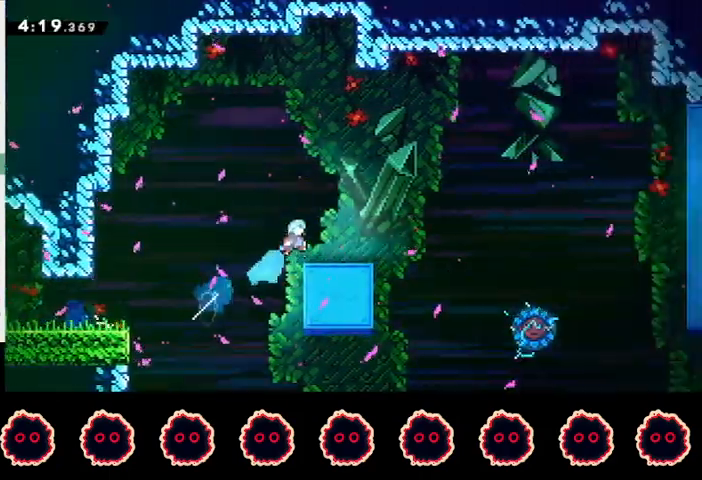
{"buttons": [], "left_stick": "center", "right_stick": "center", "events": [[100, "R2", "up"], [100, "left_stick", "center"], [333, "left_stick", "down-right"], [400, "SQUARE", "down"], [467, "SQUARE", "up"], [500, "left_stick", "center"]]}
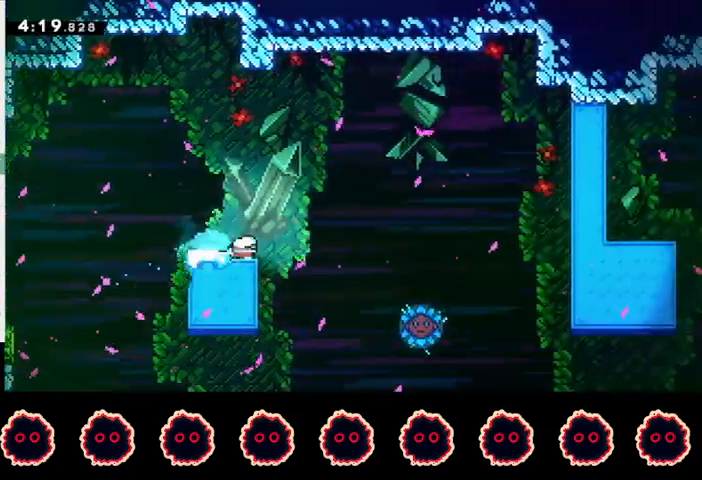
{"buttons": [], "left_stick": "right", "right_stick": "center", "events": [[167, "CIRCLE", "down"], [167, "left_stick", "right"], [267, "CIRCLE", "up"]]}
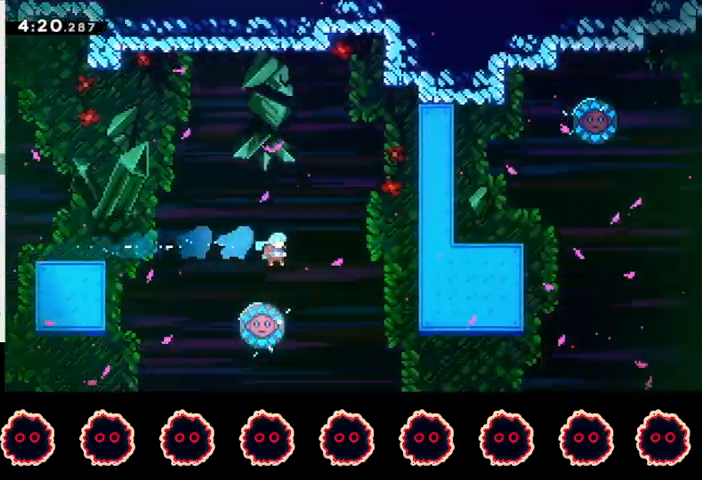
{"buttons": [], "left_stick": "up-right", "right_stick": "center", "events": [[33, "left_stick", "left"], [367, "left_stick", "right"], [500, "left_stick", "up-right"]]}
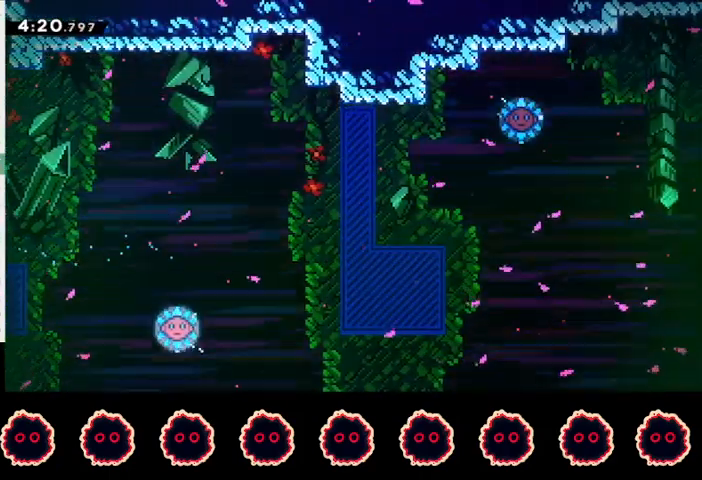
{"buttons": ["R2"], "left_stick": "center", "right_stick": "center", "events": [[33, "left_stick", "up"], [100, "TRIANGLE", "down"], [167, "left_stick", "center"], [200, "TRIANGLE", "up"], [233, "L1", "down"], [267, "CROSS", "down"], [367, "L1", "up"], [433, "R2", "down"], [467, "CROSS", "up"]]}
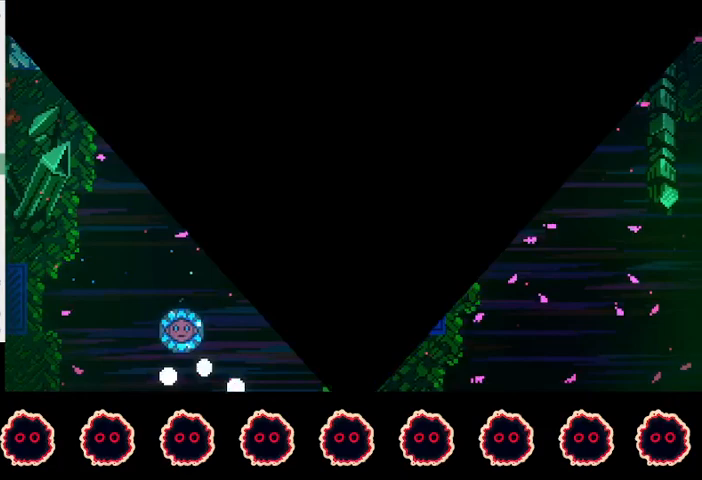
{"buttons": ["R2"], "left_stick": "center", "right_stick": "center", "events": []}
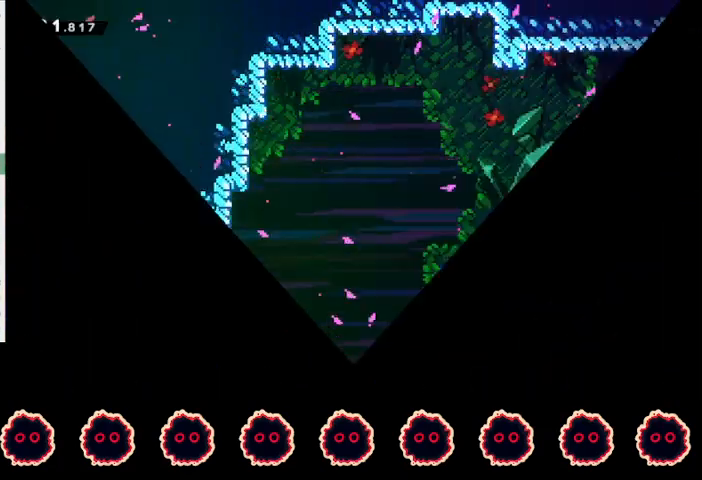
{"buttons": ["R2"], "left_stick": "down-right", "right_stick": "center", "events": [[367, "left_stick", "down-right"], [400, "SQUARE", "down"], [500, "SQUARE", "up"]]}
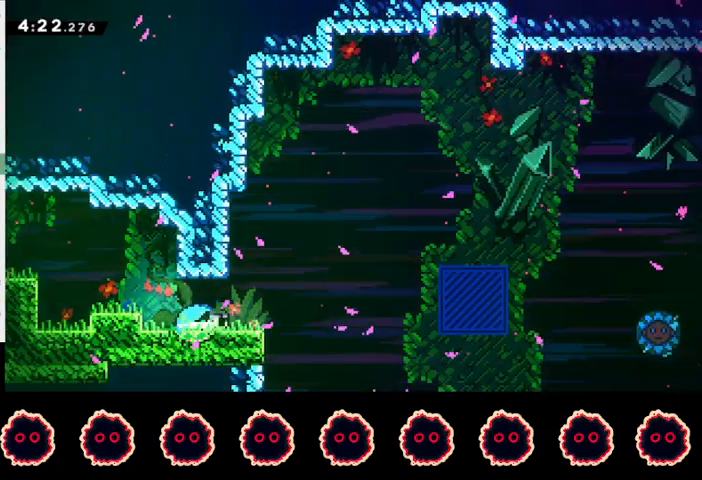
{"buttons": [], "left_stick": "left", "right_stick": "center", "events": [[33, "R2", "up"], [33, "left_stick", "center"], [133, "left_stick", "left"], [367, "TRIANGLE", "down"], [400, "SQUARE", "down"], [433, "TRIANGLE", "up"], [500, "SQUARE", "up"]]}
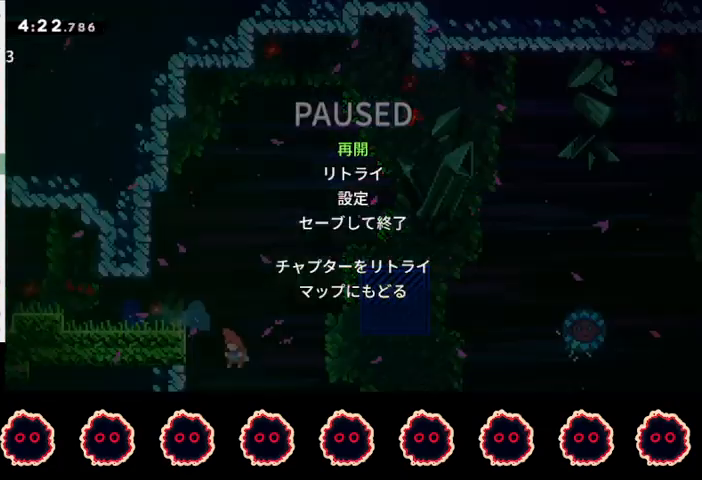
{"buttons": ["R1"], "left_stick": "left", "right_stick": "center", "events": [[100, "R1", "down"], [133, "CROSS", "down"], [200, "CROSS", "up"], [367, "SQUARE", "down"], [467, "SQUARE", "up"]]}
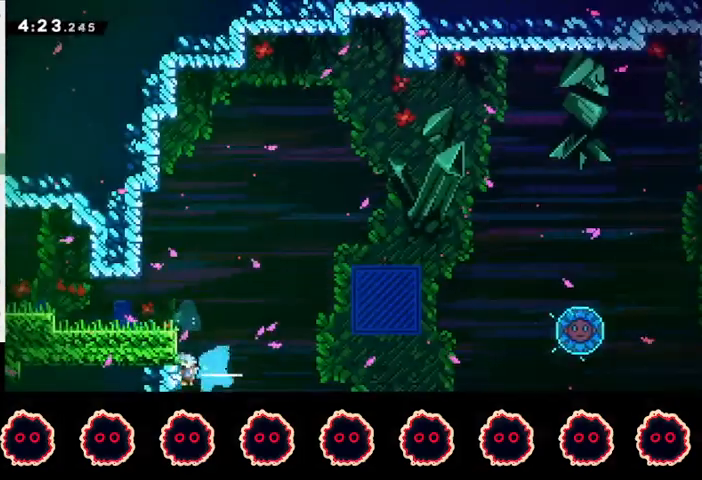
{"buttons": [], "left_stick": "left", "right_stick": "center", "events": [[33, "CROSS", "down"], [133, "CROSS", "up"], [167, "CROSS", "down"], [300, "CROSS", "up"], [300, "R1", "up"]]}
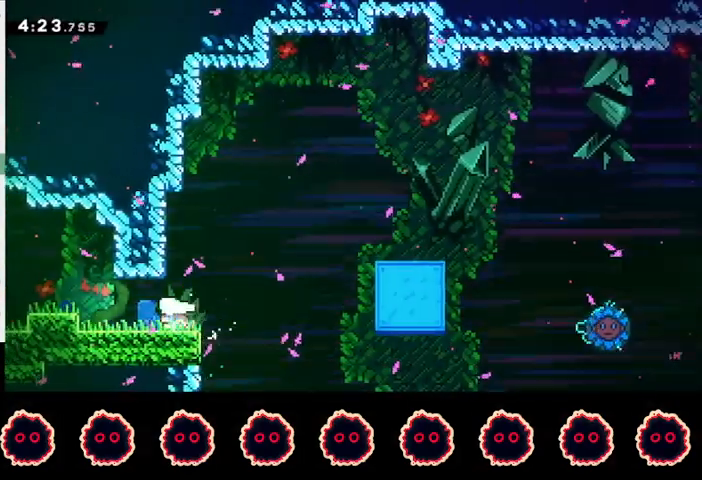
{"buttons": ["CROSS", "R2"], "left_stick": "center", "right_stick": "center", "events": [[200, "left_stick", "center"], [333, "TRIANGLE", "down"], [367, "L1", "down"], [400, "TRIANGLE", "up"], [467, "CROSS", "down"], [467, "L1", "up"], [467, "R2", "down"]]}
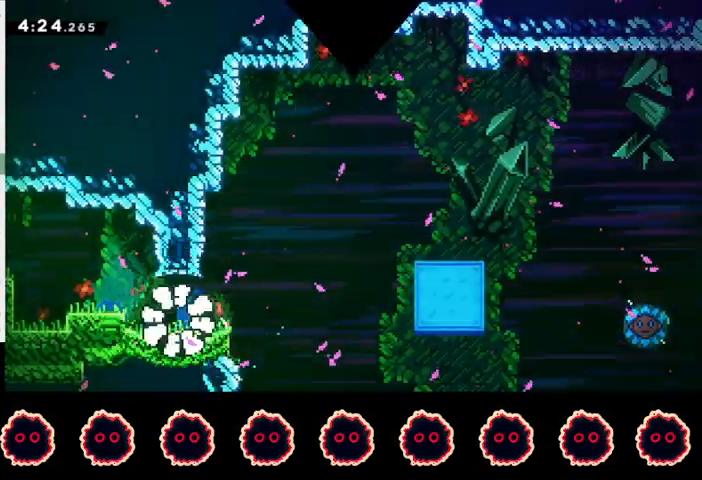
{"buttons": ["R2"], "left_stick": "center", "right_stick": "center", "events": [[67, "CROSS", "up"], [100, "CROSS", "down"], [200, "CROSS", "up"]]}
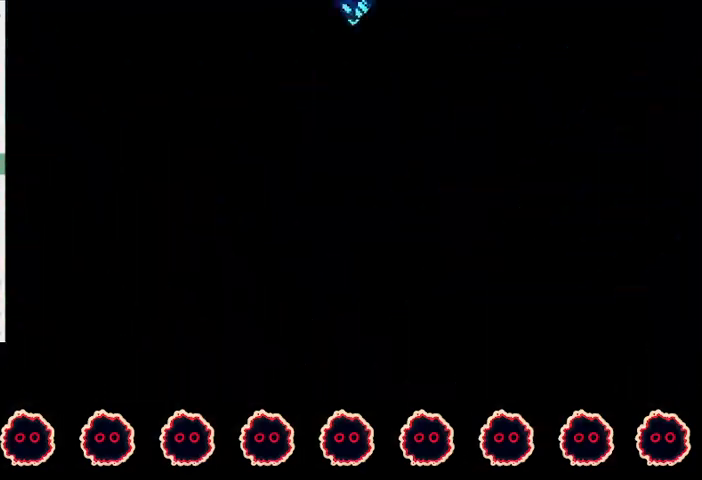
{"buttons": ["R2"], "left_stick": "center", "right_stick": "center", "events": []}
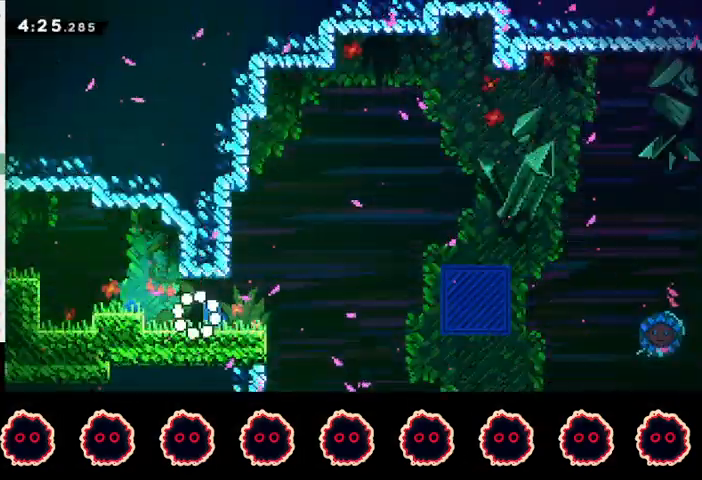
{"buttons": [], "left_stick": "left", "right_stick": "center", "events": [[100, "left_stick", "down-right"], [133, "SQUARE", "down"], [267, "R2", "up"], [267, "SQUARE", "up"], [267, "left_stick", "center"], [400, "left_stick", "left"]]}
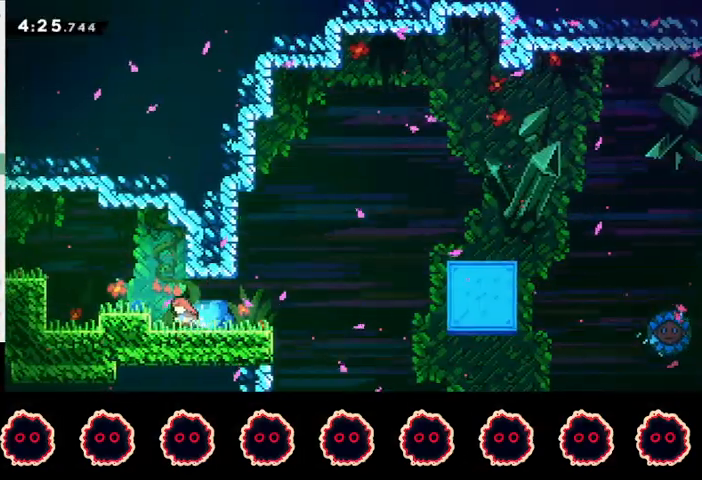
{"buttons": ["R2"], "left_stick": "up-right", "right_stick": "center", "events": [[67, "CIRCLE", "down"], [67, "left_stick", "right"], [167, "CIRCLE", "up"], [233, "CROSS", "down"], [300, "CROSS", "up"], [333, "SQUARE", "down"], [333, "left_stick", "up-right"], [433, "R2", "down"], [433, "SQUARE", "up"]]}
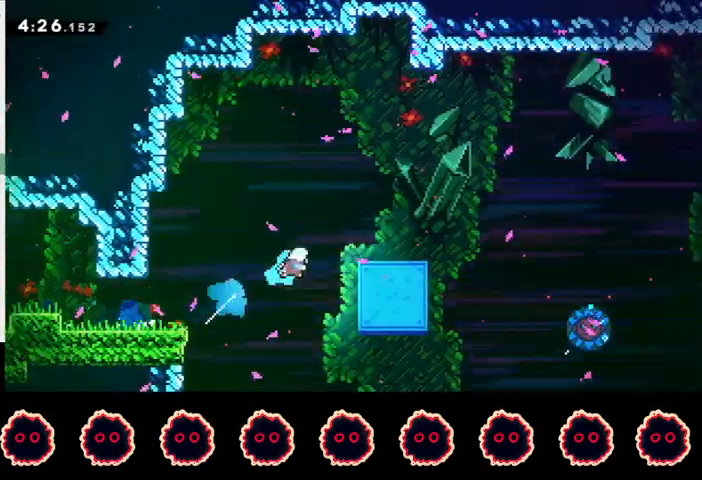
{"buttons": [], "left_stick": "right", "right_stick": "center", "events": [[133, "R2", "up"], [133, "left_stick", "center"], [367, "CIRCLE", "down"], [367, "left_stick", "right"], [500, "CIRCLE", "up"]]}
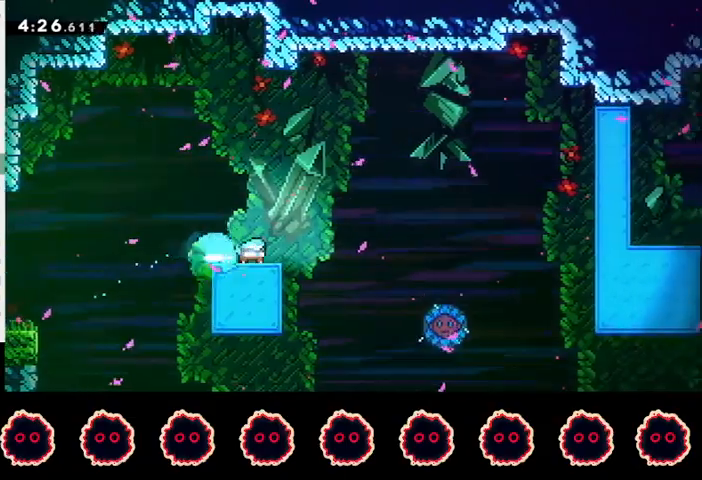
{"buttons": ["SQUARE"], "left_stick": "left", "right_stick": "center", "events": [[67, "CROSS", "down"], [100, "CROSS", "up"], [400, "left_stick", "left"], [433, "SQUARE", "down"]]}
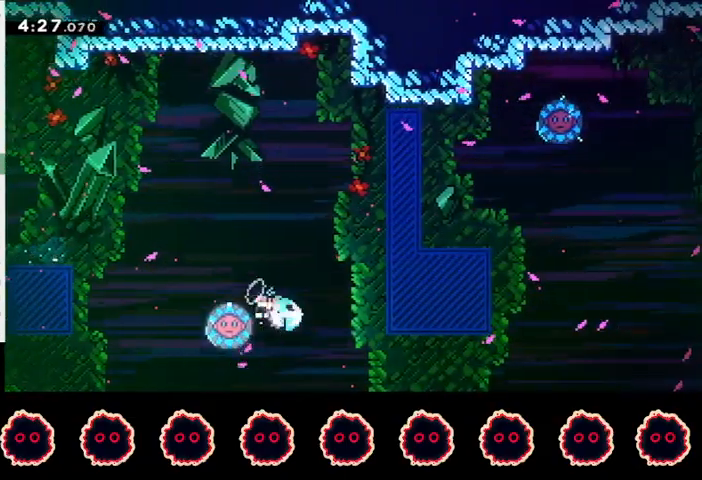
{"buttons": [], "left_stick": "center", "right_stick": "center", "events": [[100, "SQUARE", "up"], [100, "left_stick", "center"]]}
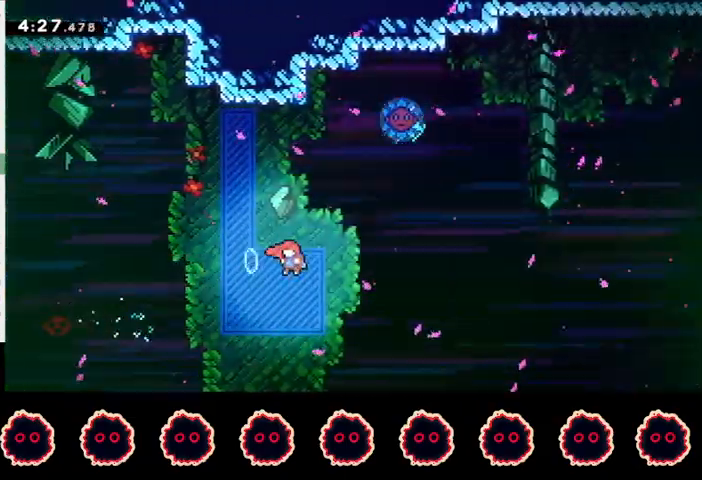
{"buttons": [], "left_stick": "left", "right_stick": "center", "events": [[33, "left_stick", "up"], [67, "SQUARE", "down"], [200, "left_stick", "center"], [267, "SQUARE", "up"], [500, "left_stick", "left"]]}
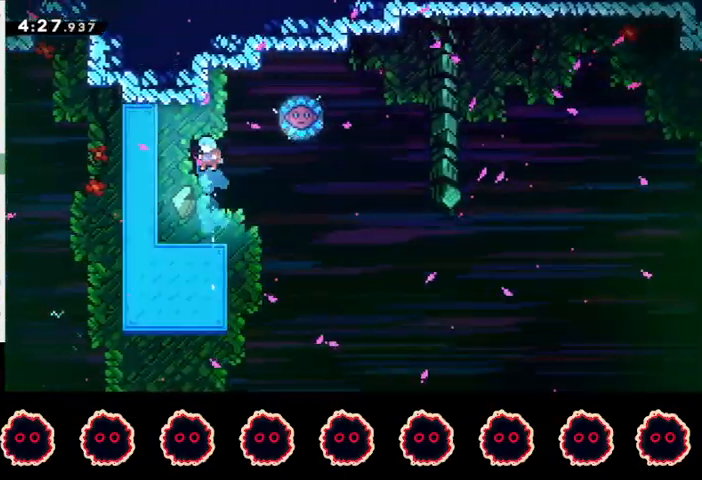
{"buttons": [], "left_stick": "center", "right_stick": "center", "events": [[233, "left_stick", "center"], [300, "left_stick", "down-right"], [367, "SQUARE", "down"], [467, "SQUARE", "up"], [467, "left_stick", "center"]]}
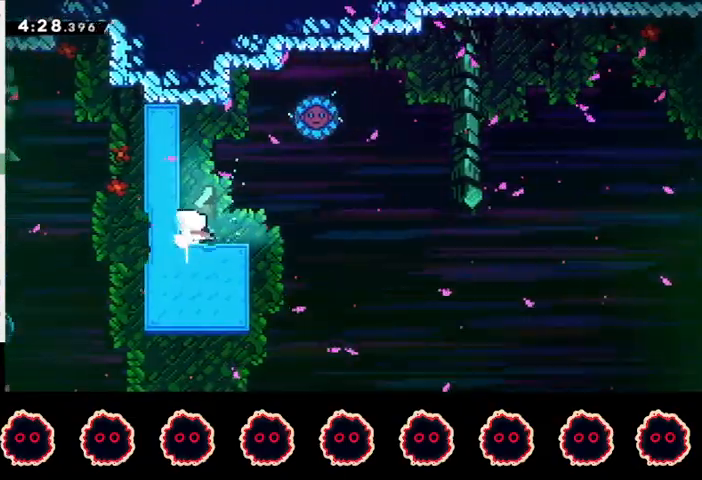
{"buttons": ["CROSS"], "left_stick": "right", "right_stick": "center", "events": [[167, "left_stick", "right"], [200, "SQUARE", "down"], [300, "SQUARE", "up"], [400, "CROSS", "down"]]}
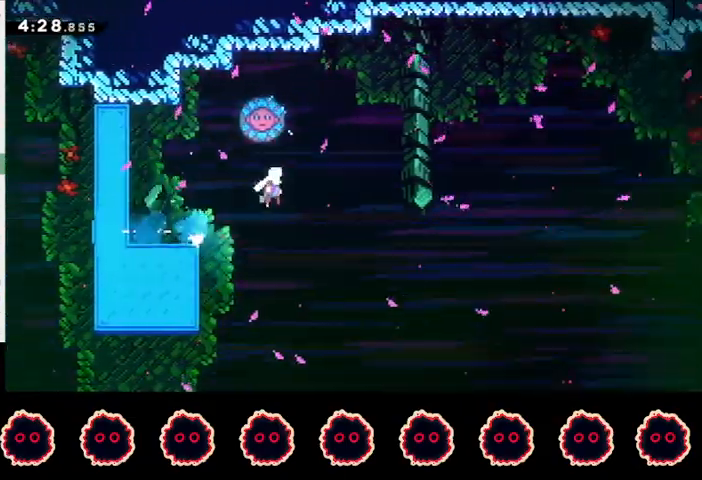
{"buttons": ["R1"], "left_stick": "right", "right_stick": "center", "events": [[67, "CROSS", "up"], [133, "left_stick", "up"], [167, "CIRCLE", "down"], [200, "left_stick", "up-left"], [367, "CIRCLE", "up"], [367, "left_stick", "right"], [500, "R1", "down"]]}
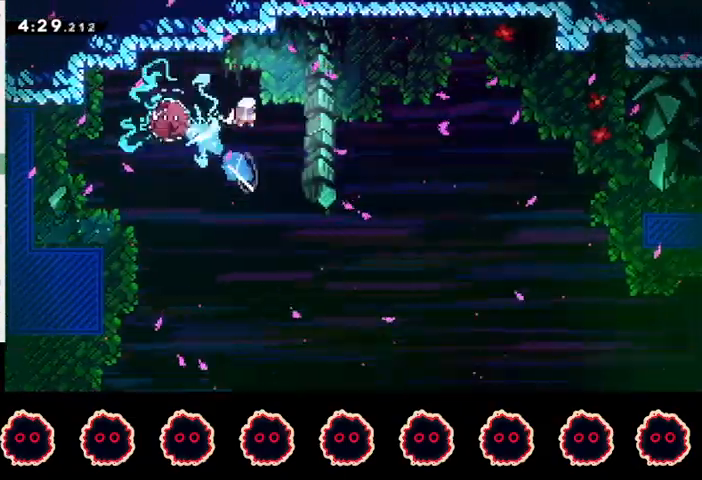
{"buttons": ["R1"], "left_stick": "right", "right_stick": "center", "events": []}
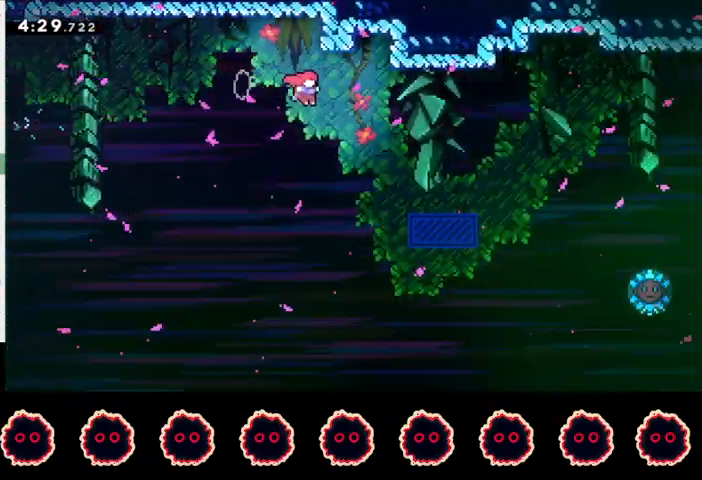
{"buttons": ["R1"], "left_stick": "right", "right_stick": "center", "events": []}
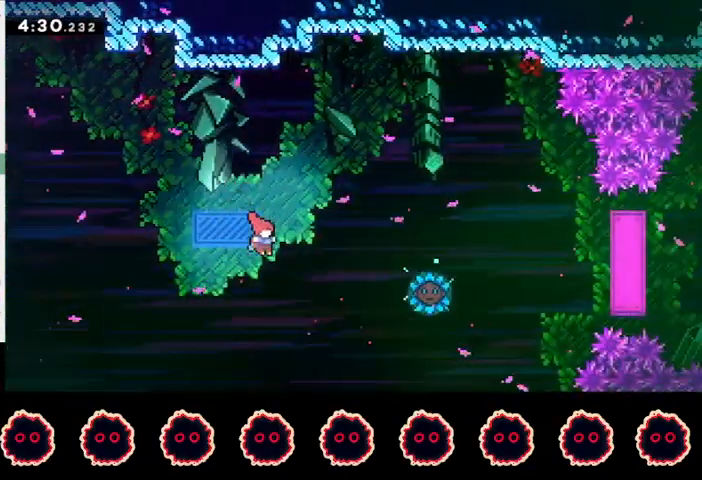
{"buttons": ["R1"], "left_stick": "right", "right_stick": "center", "events": [[167, "CIRCLE", "down"], [433, "CIRCLE", "up"]]}
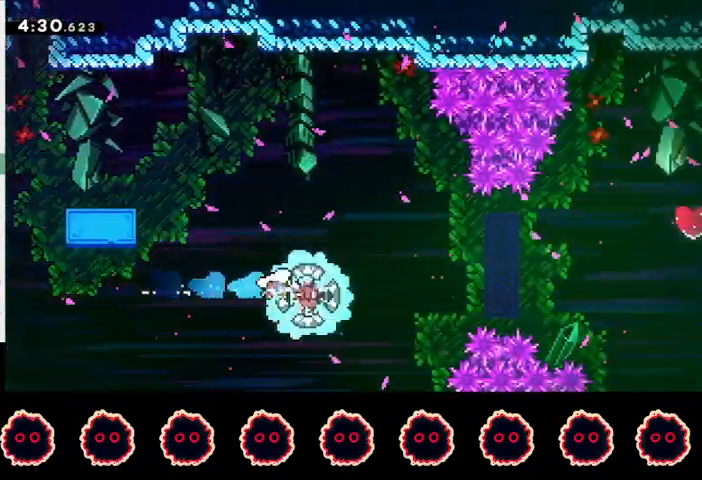
{"buttons": ["R1"], "left_stick": "right", "right_stick": "center", "events": [[33, "right_stick", "down-left"], [167, "right_stick", "up"], [267, "right_stick", "down"], [333, "right_stick", "right"], [433, "right_stick", "center"]]}
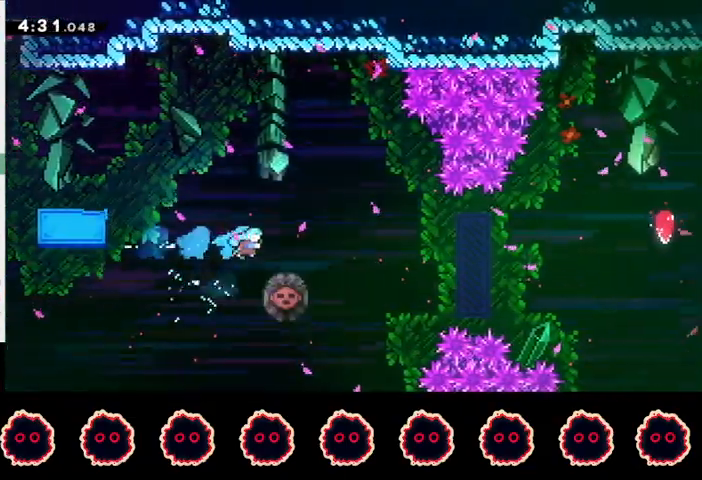
{"buttons": ["R1"], "left_stick": "right", "right_stick": "center", "events": []}
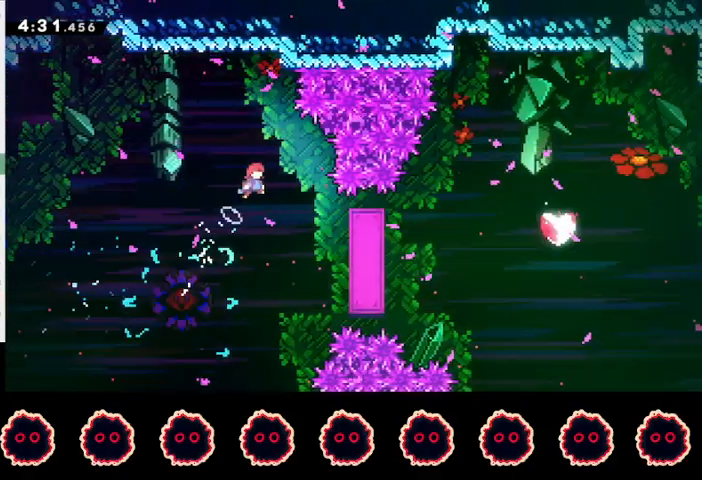
{"buttons": [], "left_stick": "left", "right_stick": "center", "events": [[167, "R1", "up"], [167, "left_stick", "left"], [300, "left_stick", "center"], [433, "left_stick", "left"]]}